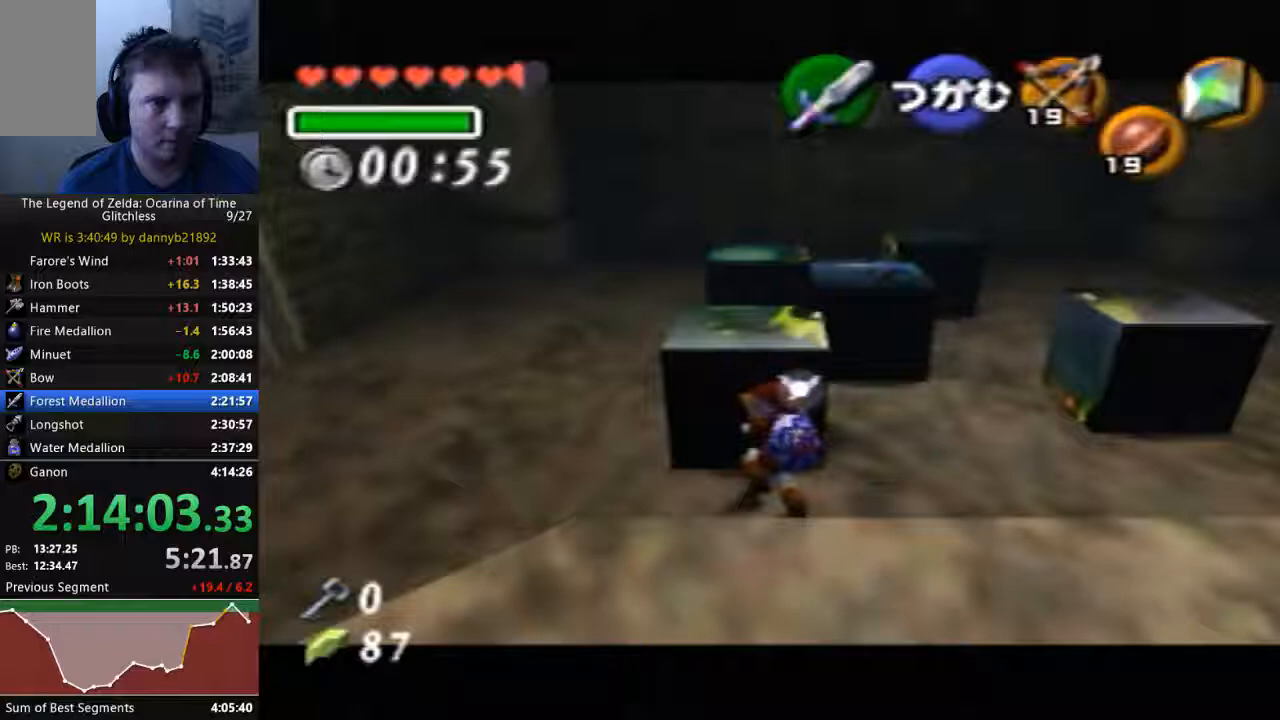
Gameplay with a controller (Nintendo layout); each line is a JSON object with the inputs held at the frame after it (dt_ms = milliseconds from this image to that frame). "events" lists button and stick changes between this image and that frame as [ms after this image, input, new state], when the widget could be followed in between. Not read: C_LEFT L3 R3 Z.
{"dt_ms": 500, "buttons": ["A"], "left_stick": "up", "events": []}
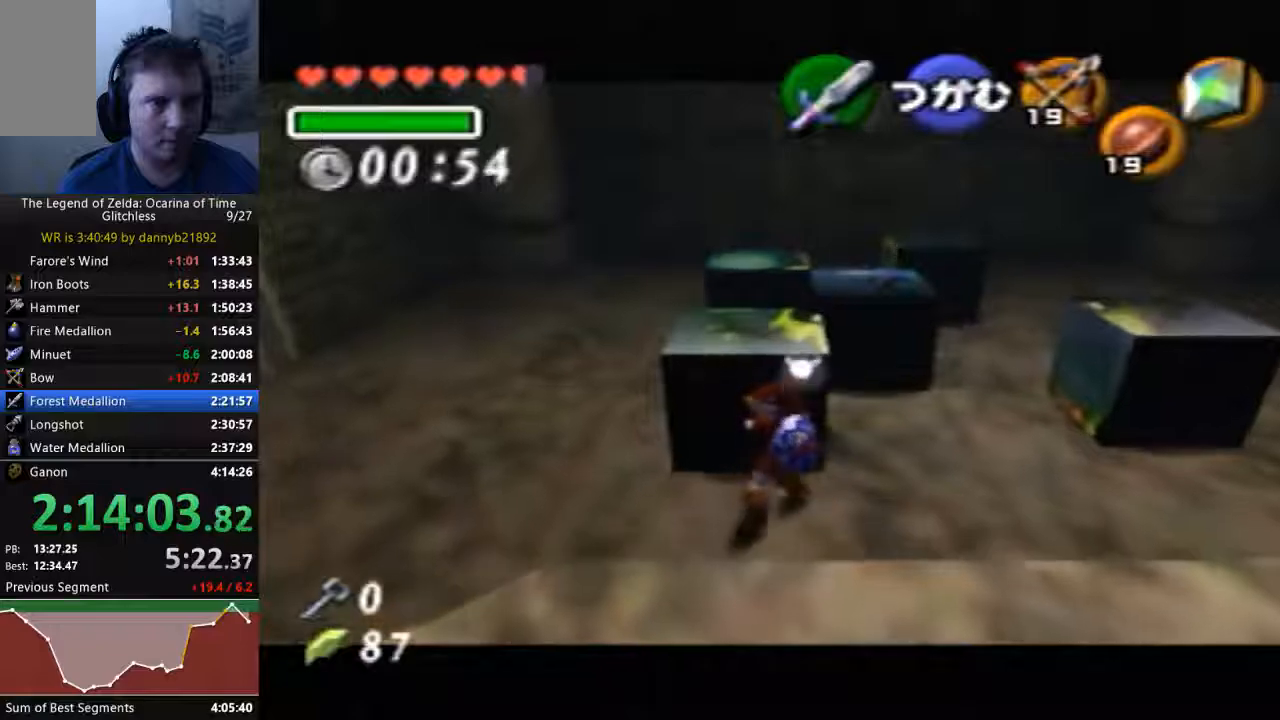
{"dt_ms": 500, "buttons": ["A"], "left_stick": "up", "events": []}
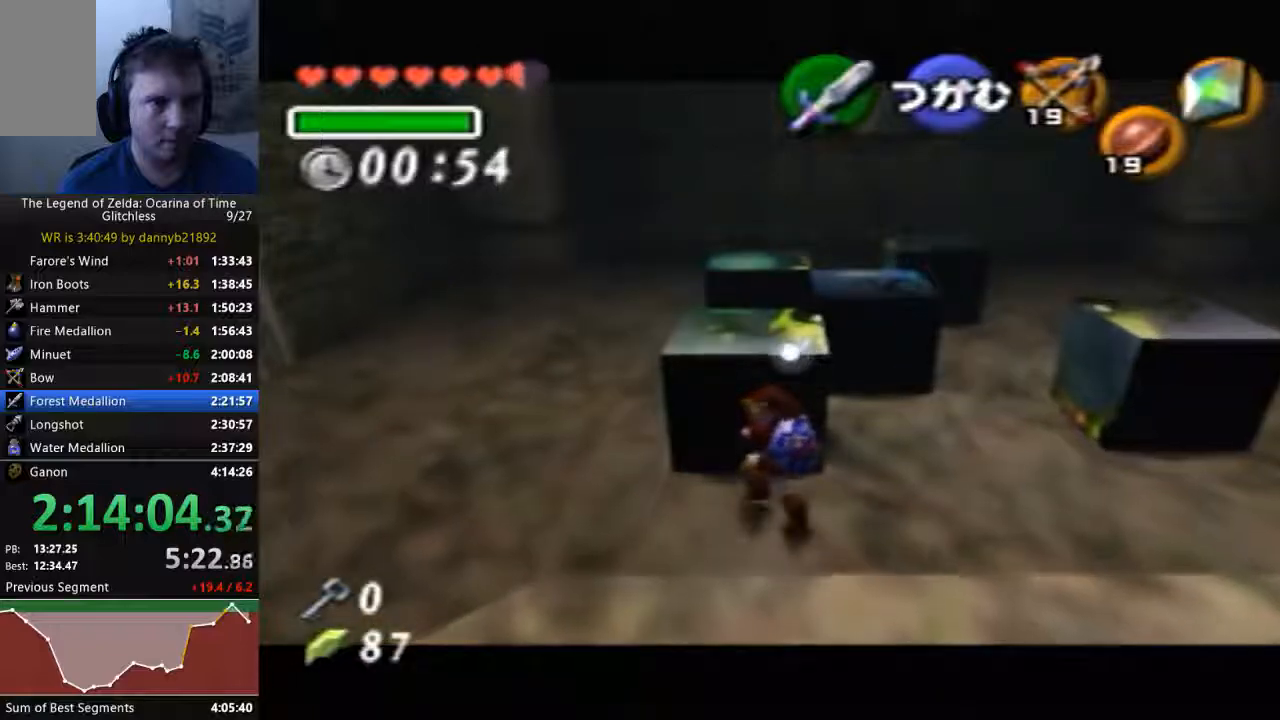
{"dt_ms": 500, "buttons": [], "left_stick": "right", "events": [[267, "A", "up"], [333, "left_stick", "up-right"], [467, "left_stick", "right"]]}
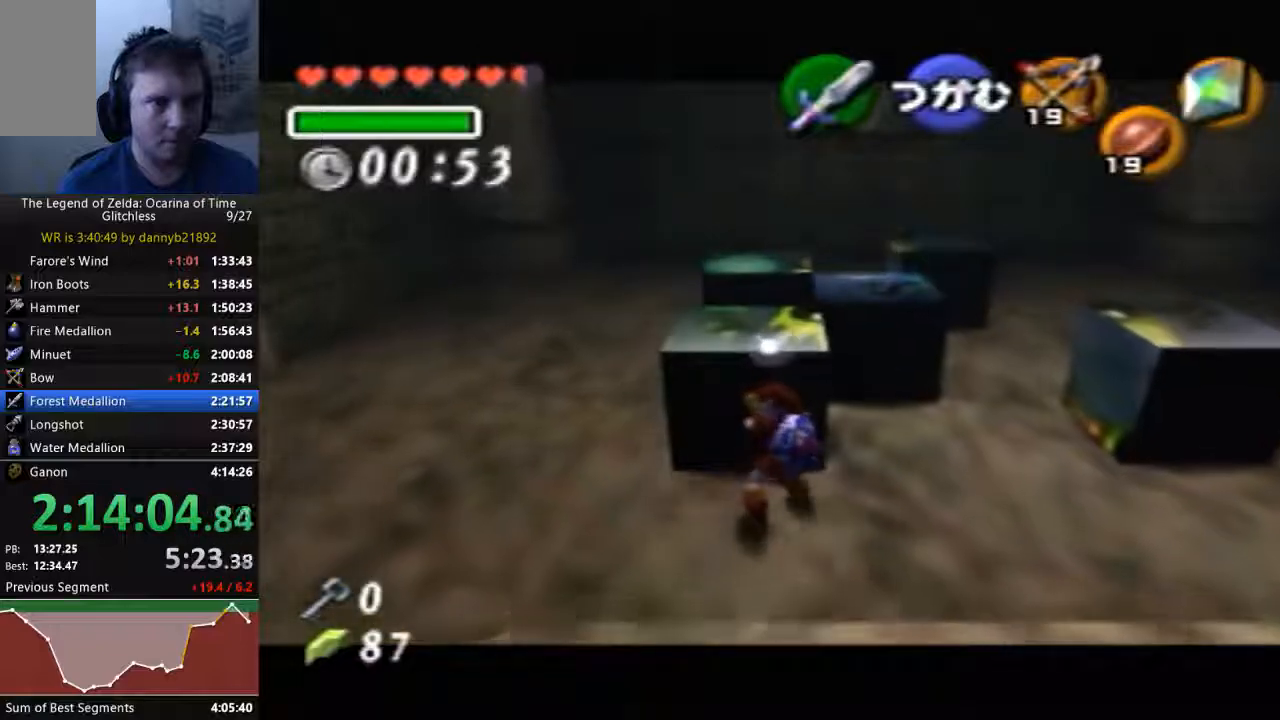
{"dt_ms": 500, "buttons": [], "left_stick": "up-right", "events": [[300, "A", "down"], [300, "left_stick", "up-right"], [433, "A", "up"]]}
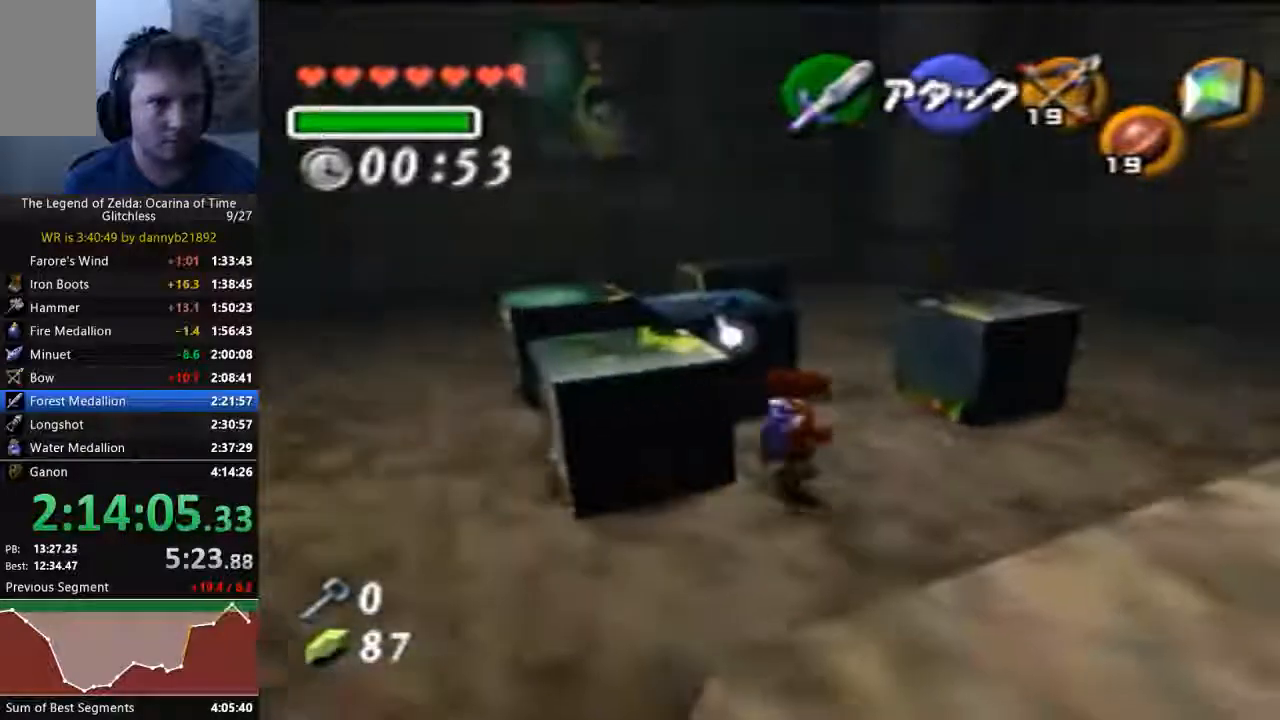
{"dt_ms": 1000, "buttons": [], "left_stick": "down-left"}
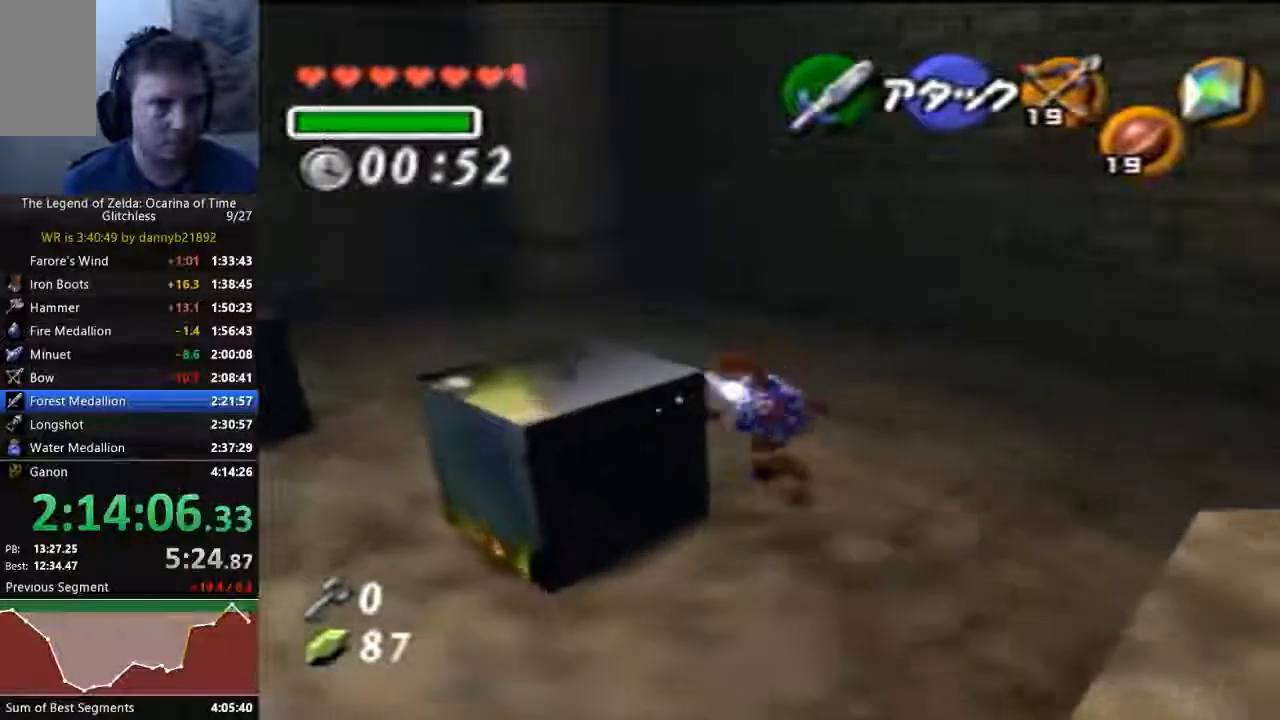
{"dt_ms": 1000, "buttons": ["A"], "left_stick": "up", "events": [[33, "left_stick", "down"], [233, "C_DOWN", "down"], [233, "START", "down"], [233, "left_stick", "center"], [333, "A", "down"], [467, "left_stick", "up"], [733, "C_DOWN", "up"], [733, "START", "up"]]}
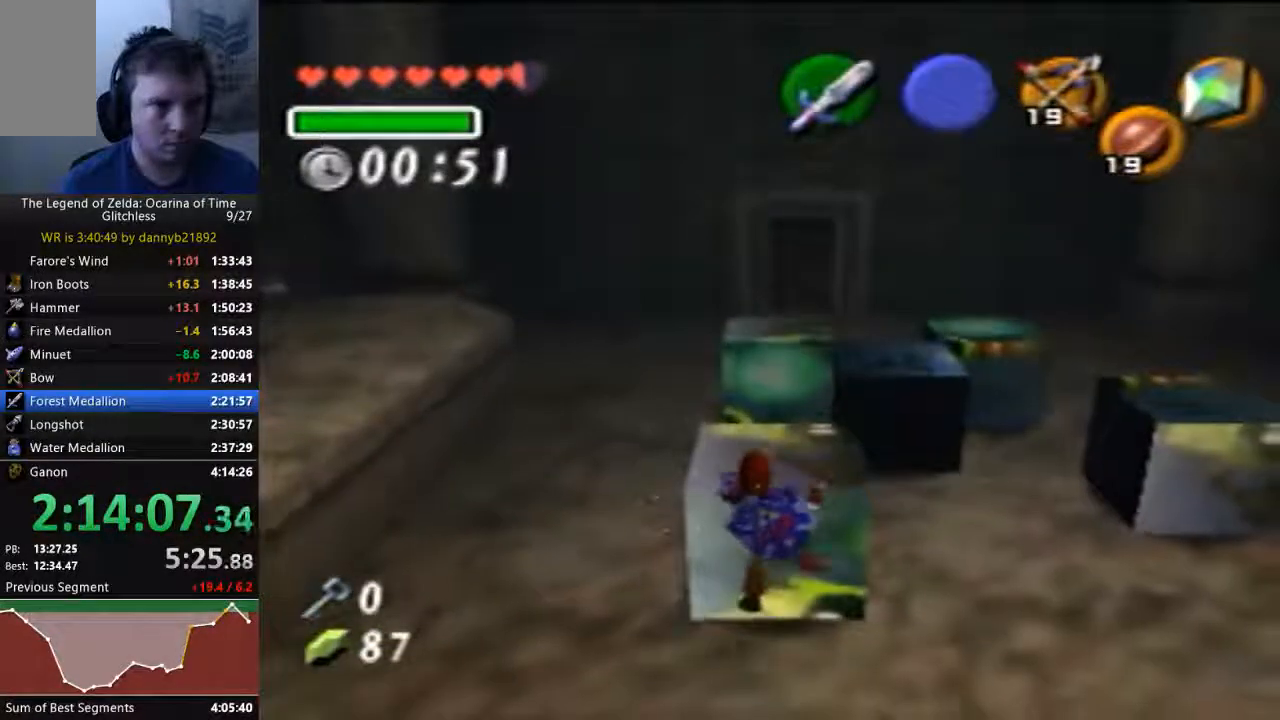
{"dt_ms": 500, "buttons": [], "left_stick": "down", "events": [[133, "A", "up"], [133, "left_stick", "center"], [233, "left_stick", "down"]]}